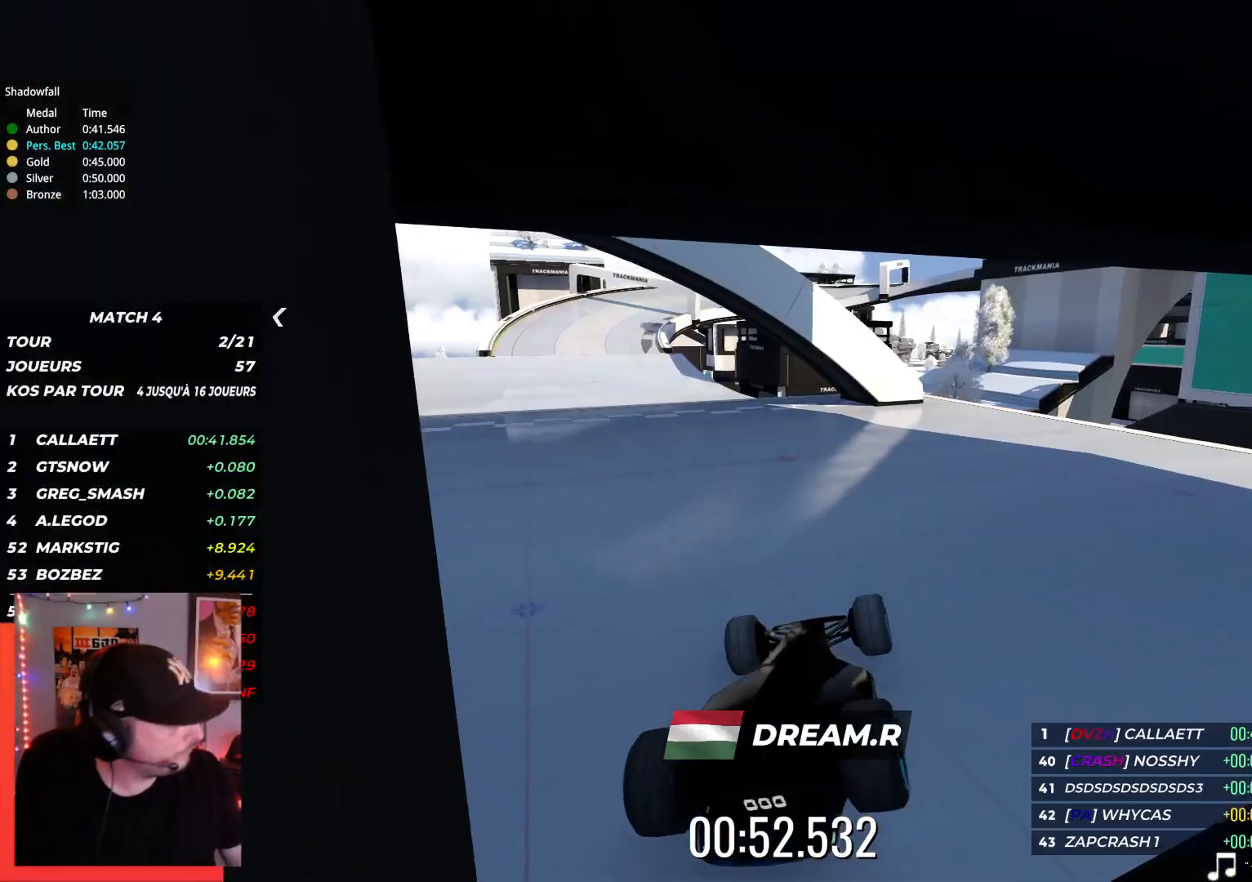
Gameplay with keyboard; each line is a JSON object with the keys held at the frame after it. "events" lists presses ("down") and releases ("up") of "down", "left", "right" and "up" between this image and that frame as [ms after this image, input, new state], when the widget could be followed in between. No other keys are recorded. Mouse input is not recorded.
{"keys": [], "events": []}
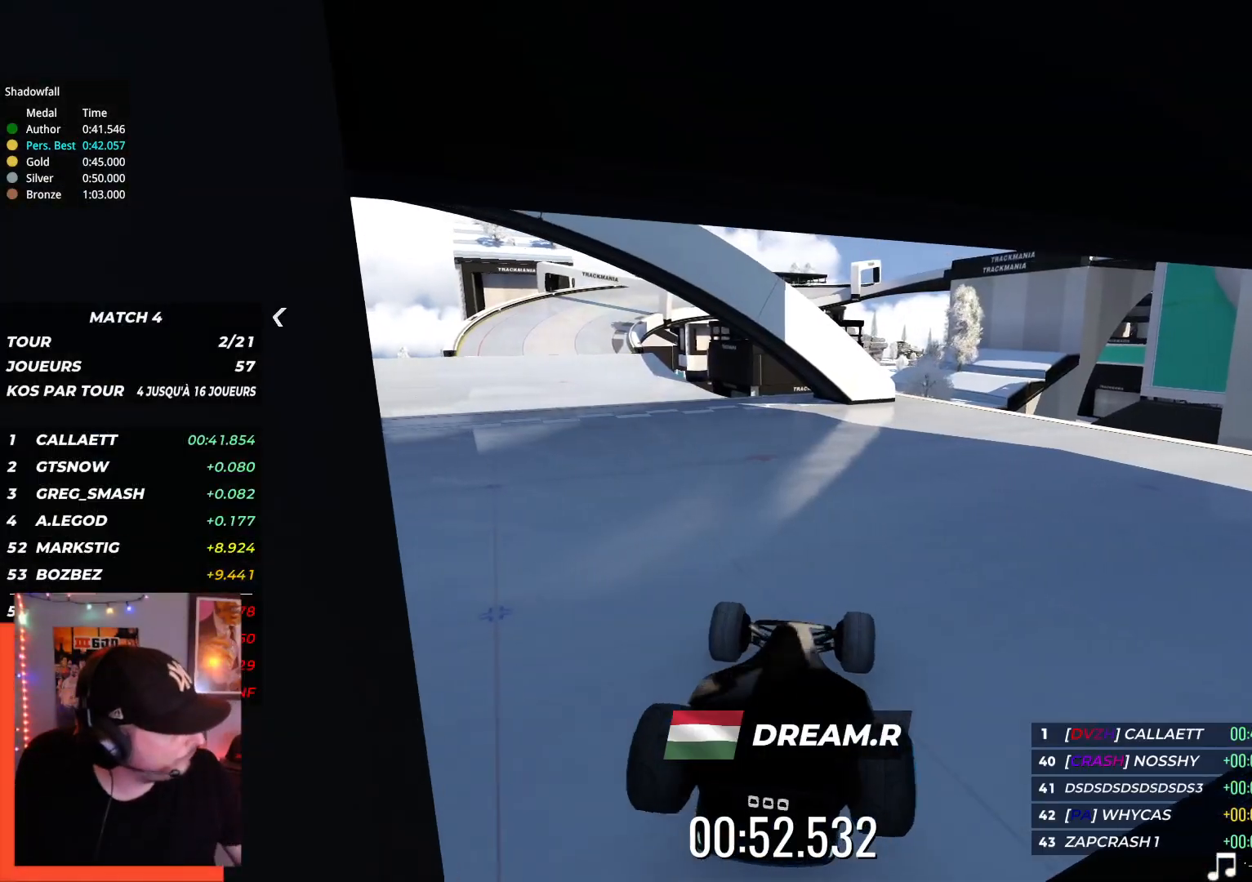
{"keys": []}
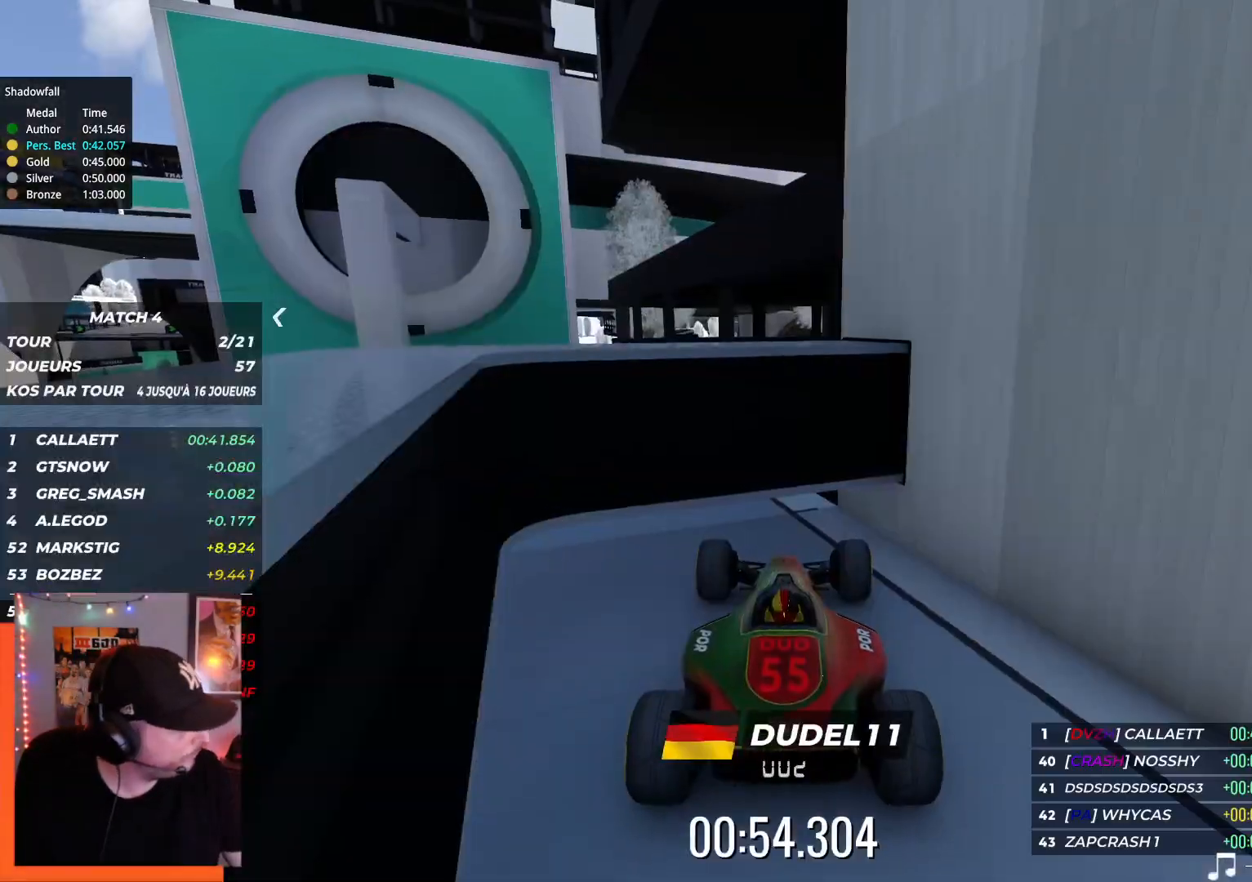
{"keys": [], "events": []}
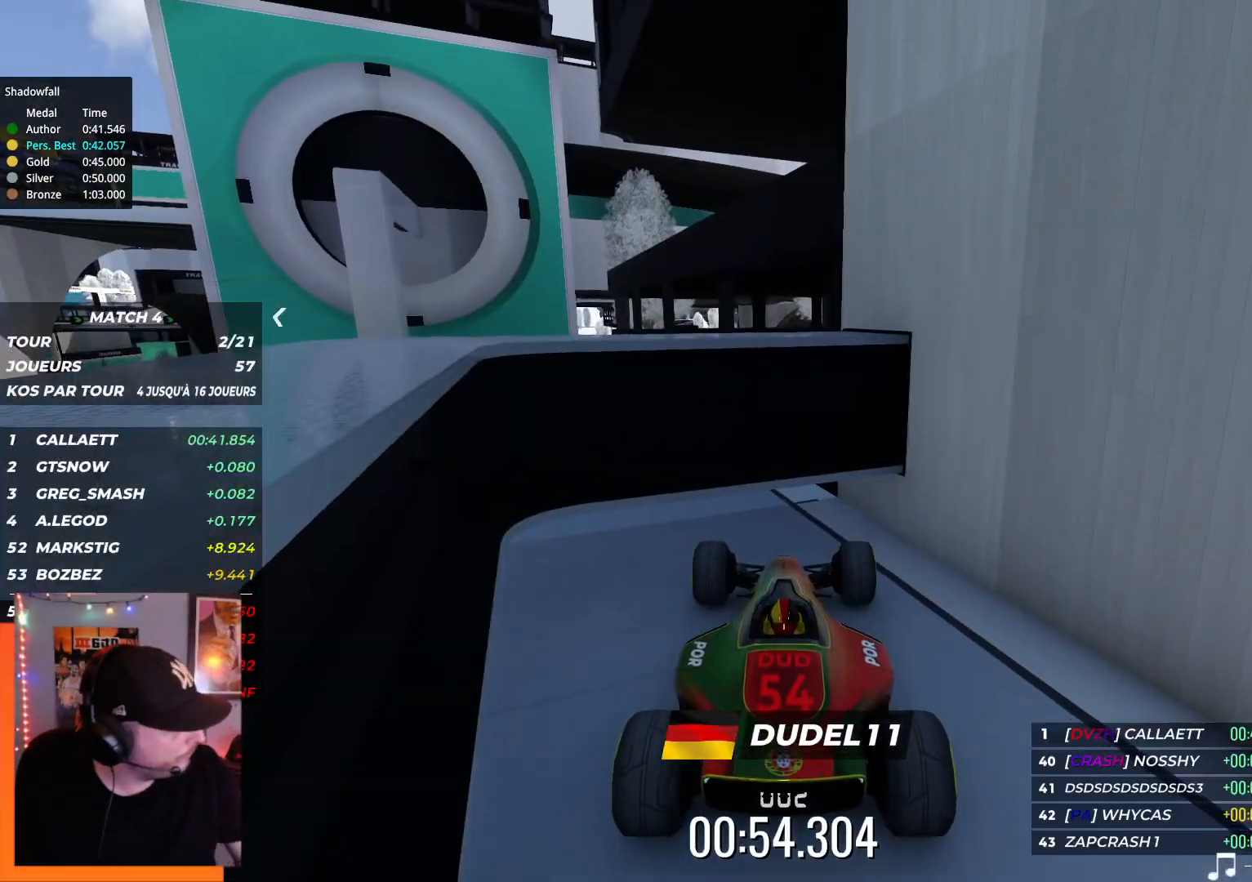
{"keys": [], "events": []}
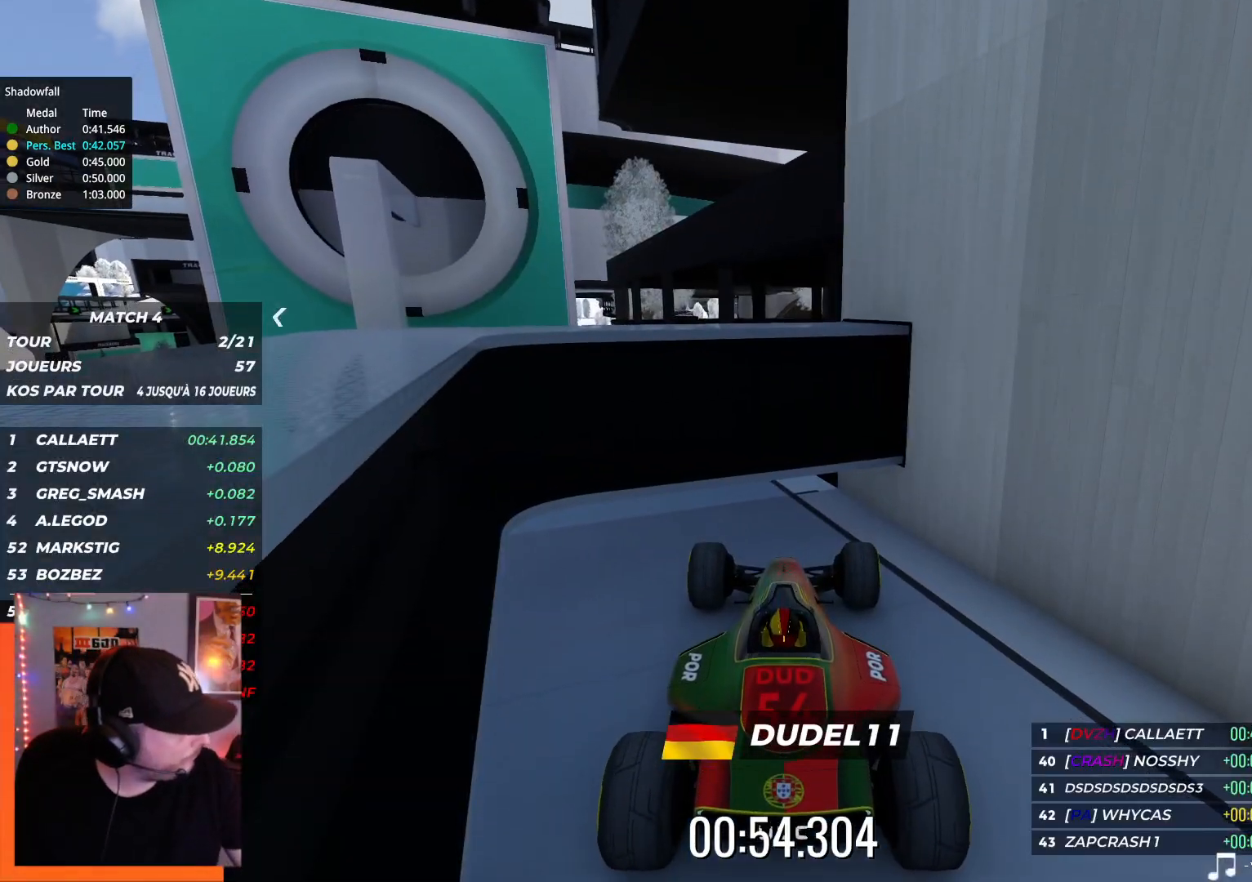
{"keys": ["right", "up"], "events": [[384, "down", "down"], [384, "right", "down"], [384, "up", "down"], [467, "down", "up"]]}
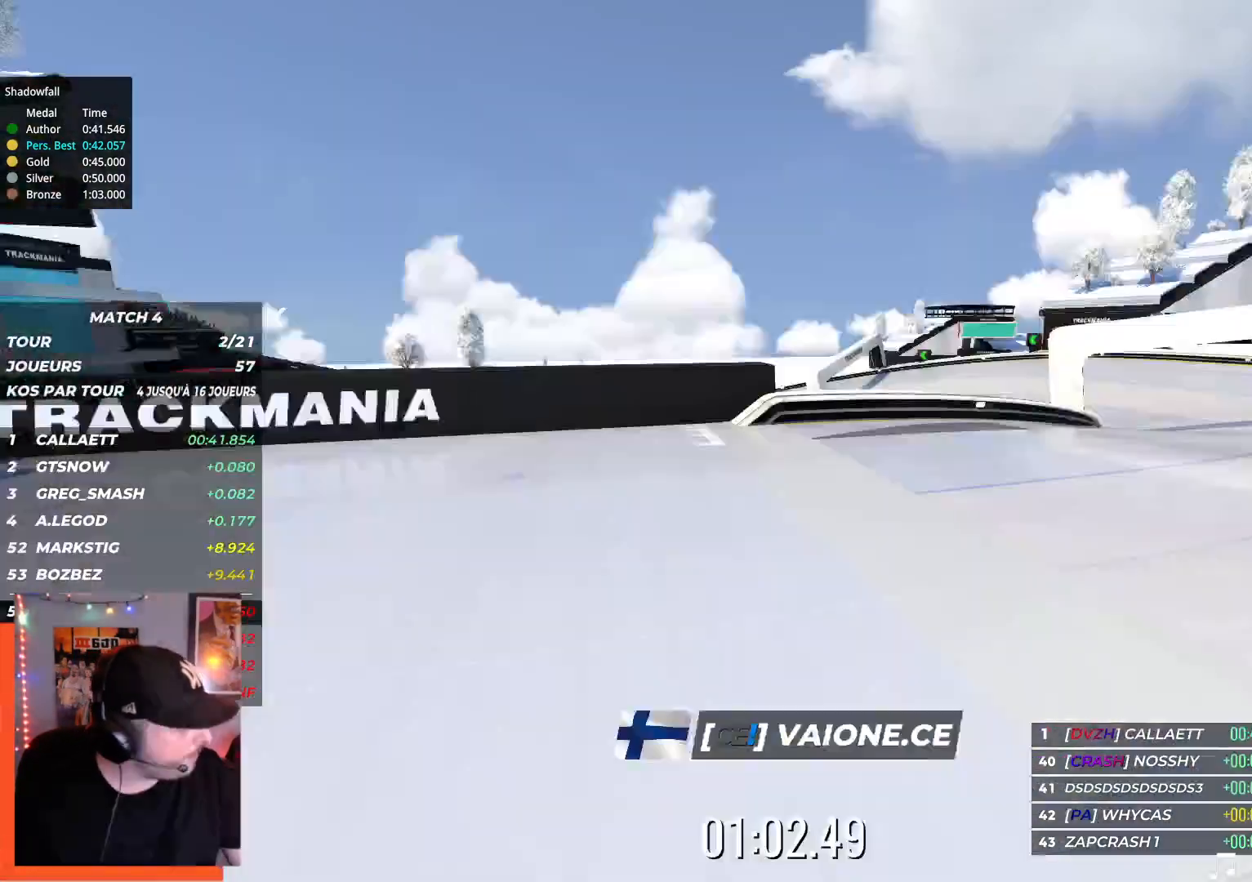
{"keys": ["right", "up"], "events": [[50, "down", "down"], [167, "down", "up"]]}
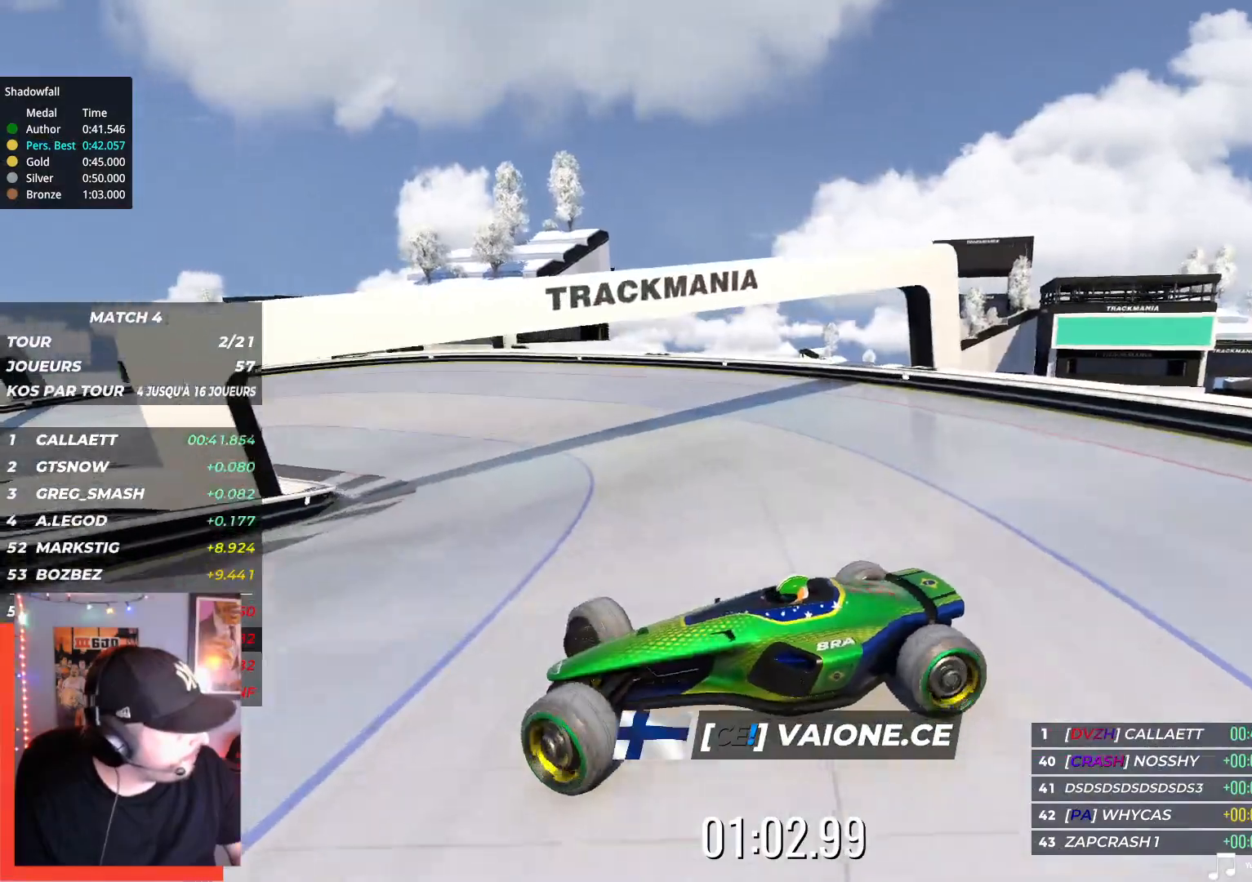
{"keys": ["right", "up"], "events": []}
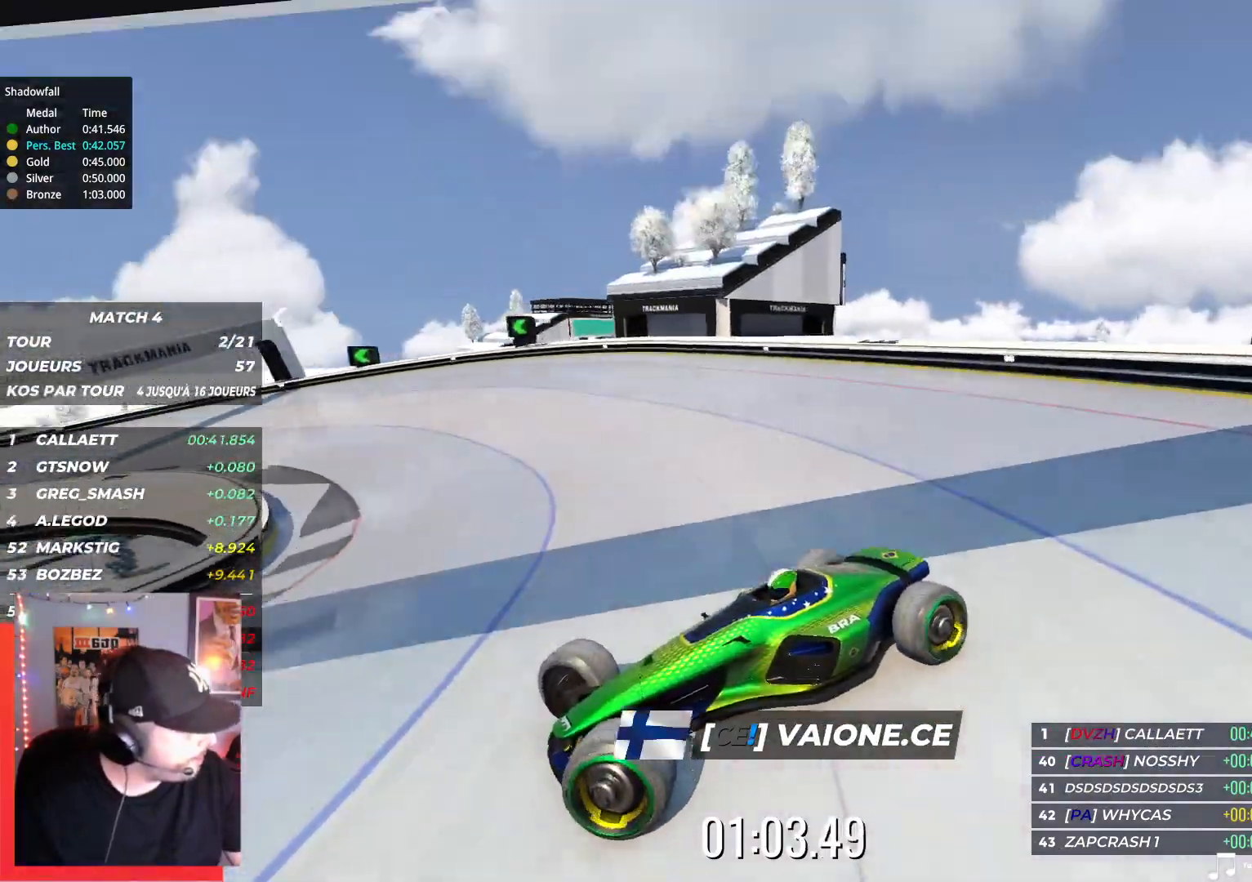
{"keys": ["right", "up"], "events": []}
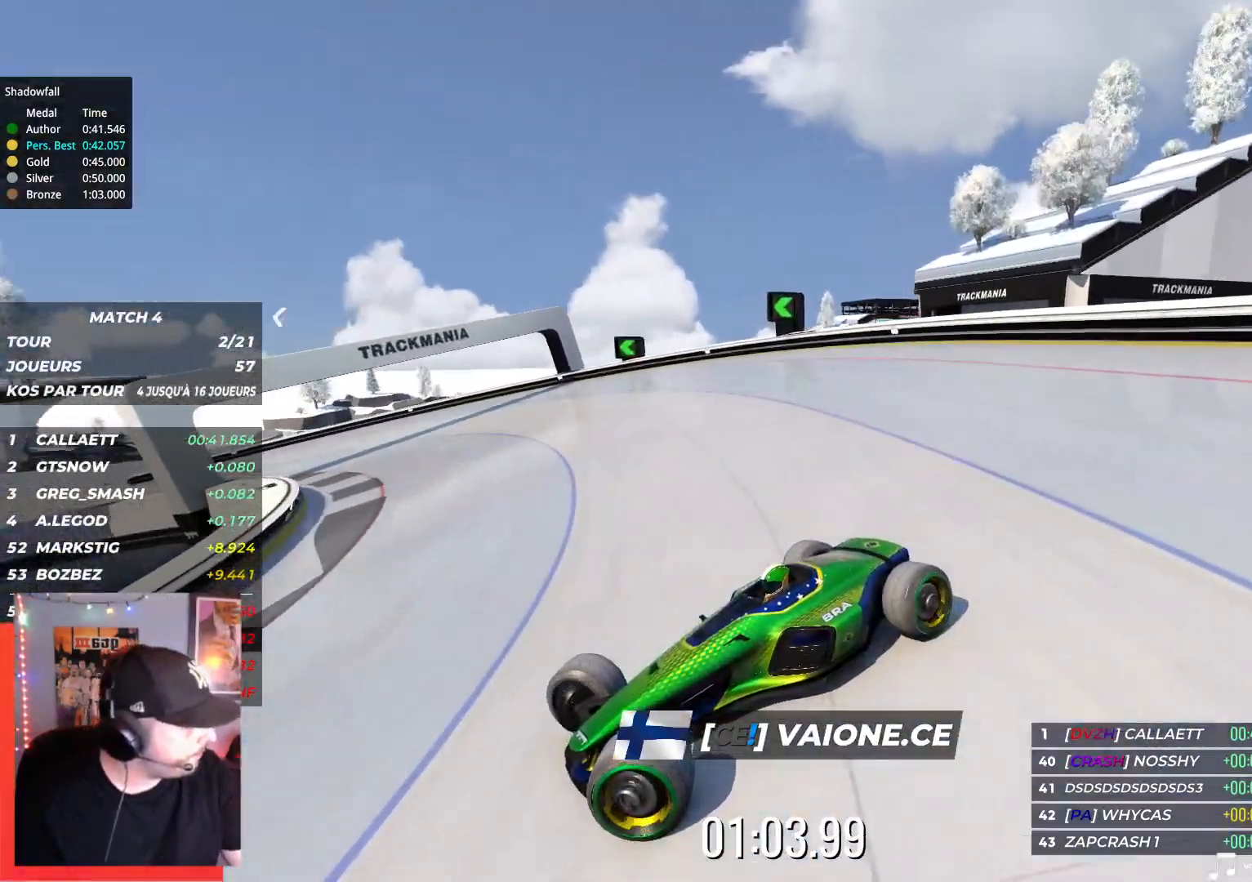
{"keys": ["right", "up"], "events": []}
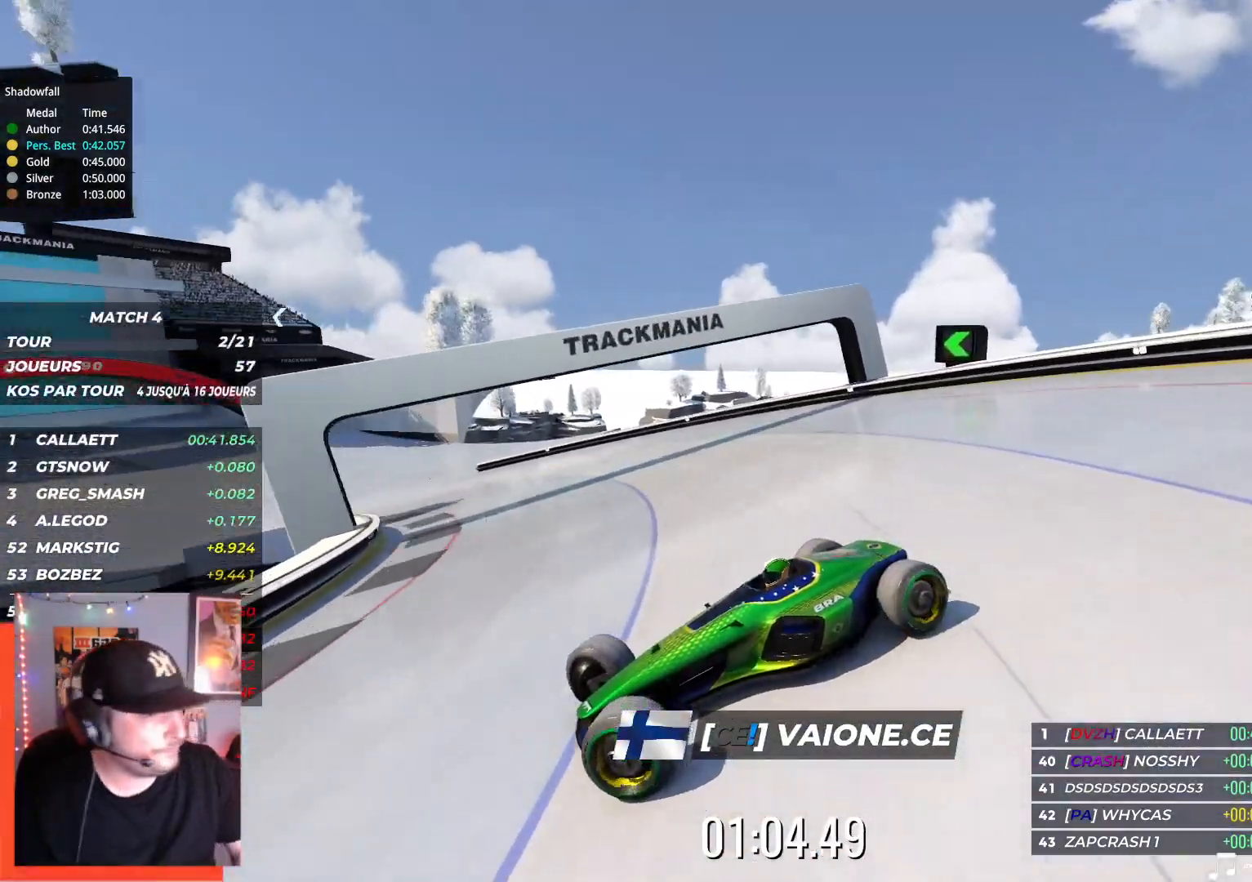
{"keys": ["right", "up"], "events": []}
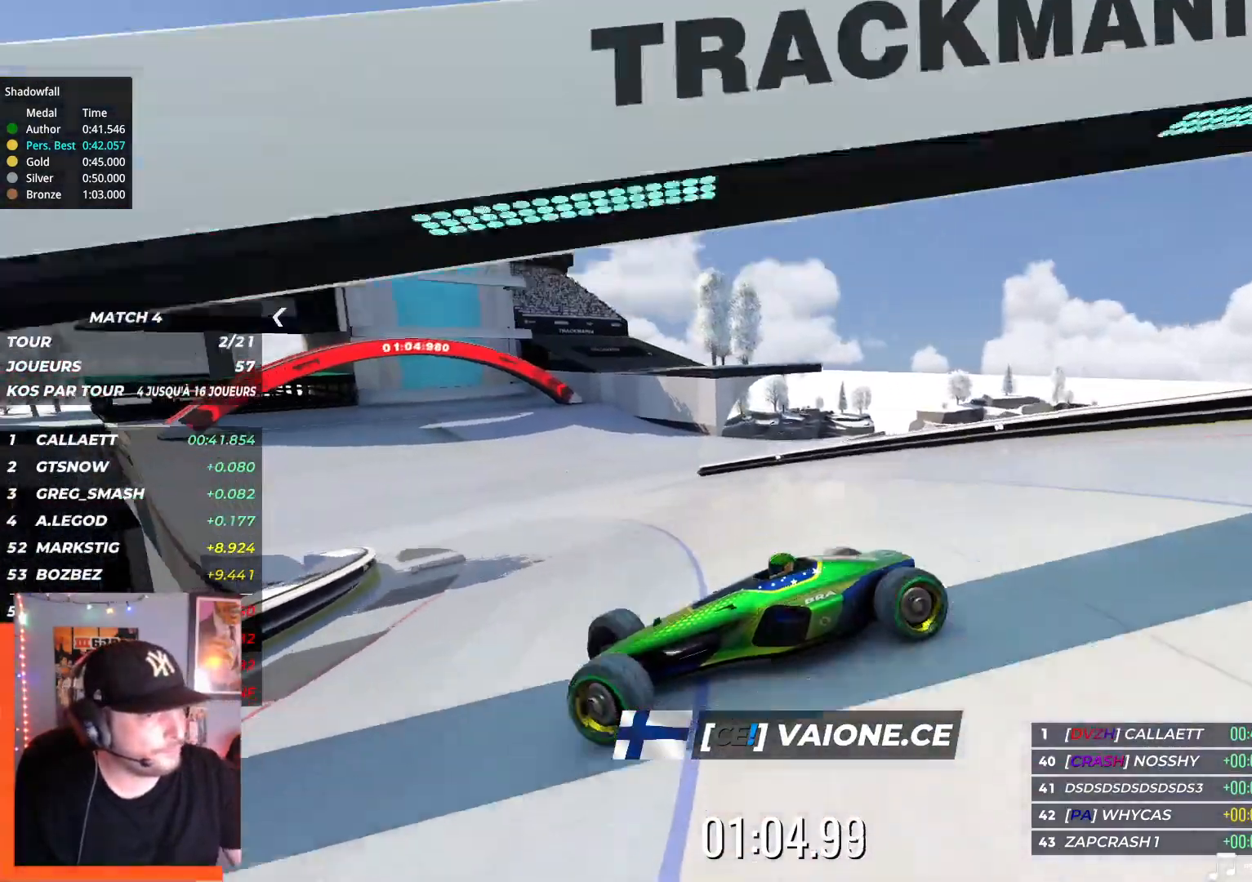
{"keys": ["right", "up"], "events": []}
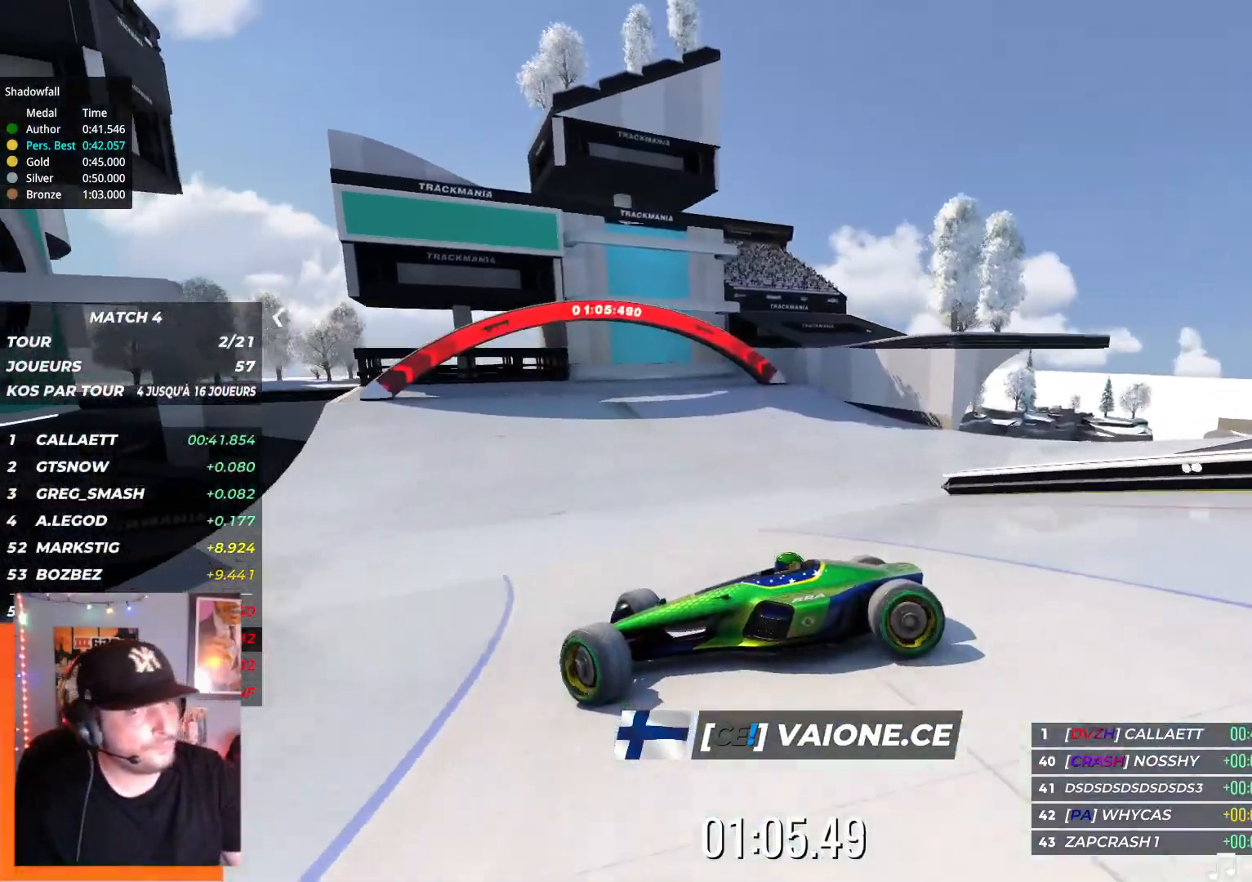
{"keys": ["right", "up"], "events": []}
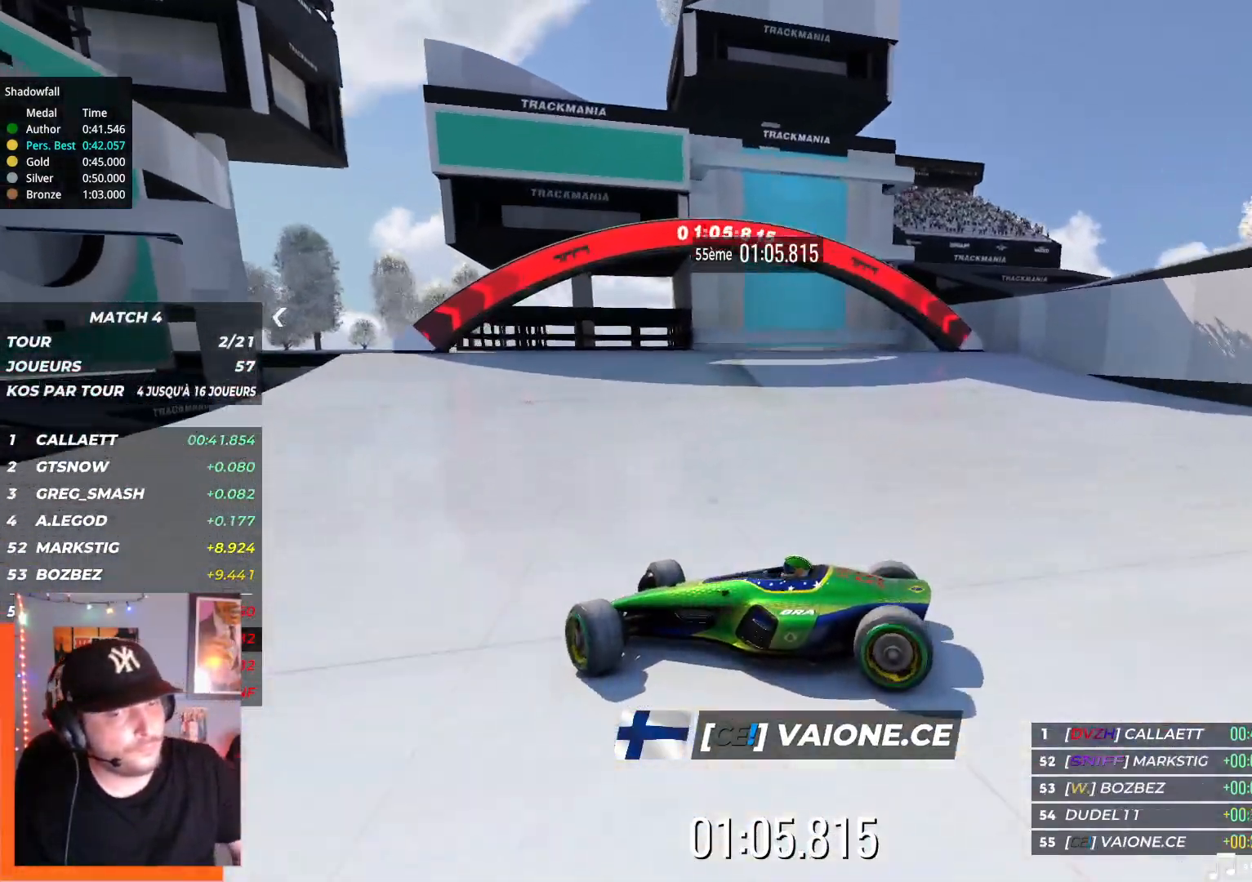
{"keys": ["right", "up"], "events": []}
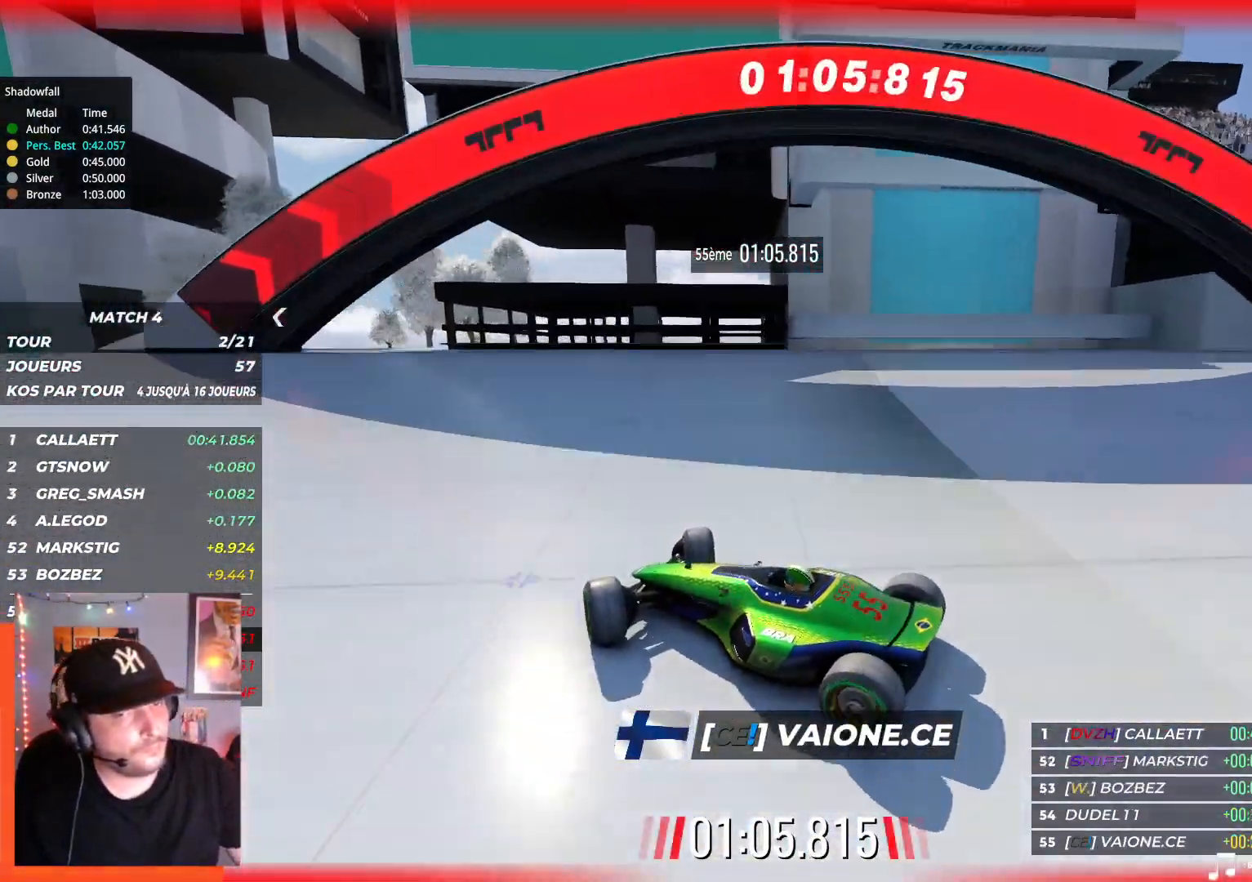
{"keys": [], "events": [[184, "right", "up"], [367, "up", "up"]]}